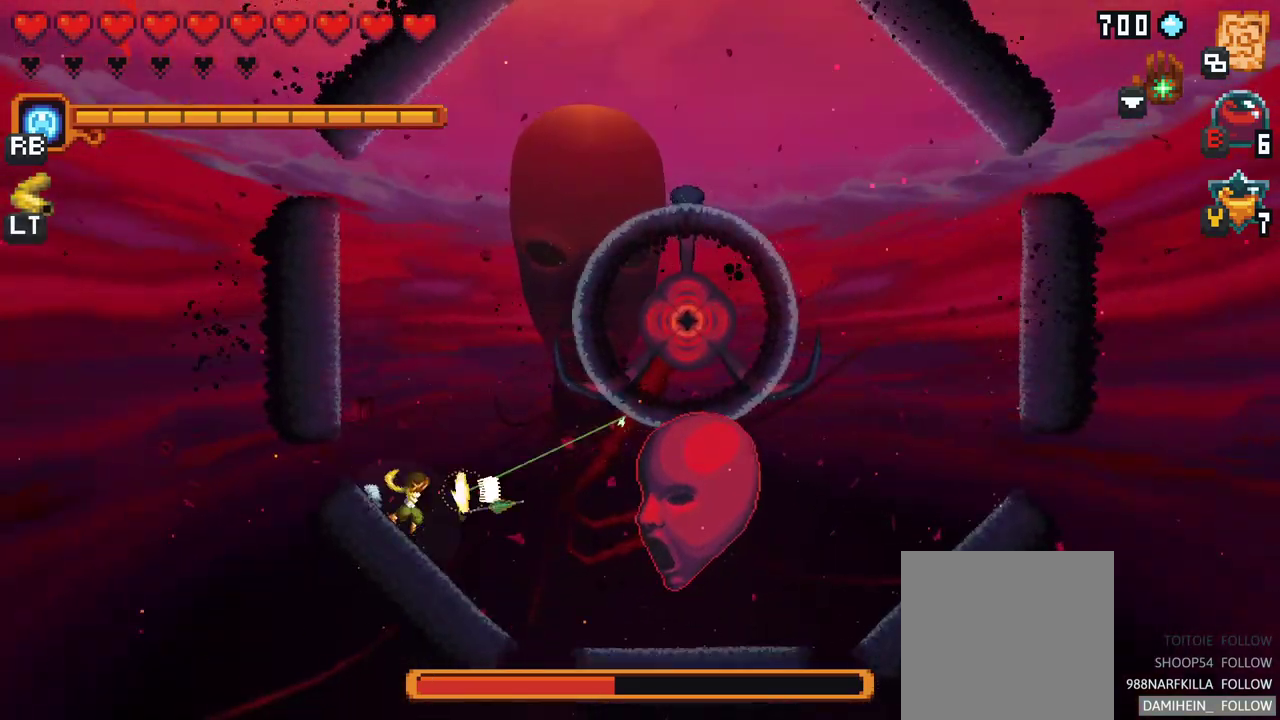
Gameplay with a controller (Xbox layout); each line is a JSON object with the inputs held at the frame after it. "events" lists button and stick changes between this image and that frame as [ms after this image, input, new state], when the widget could be followed in between. Not read: L1 L3 R1 R3 right_stick.
{"buttons": ["A"], "left_stick": "up", "events": [[67, "left_stick", "up"], [350, "A", "down"]]}
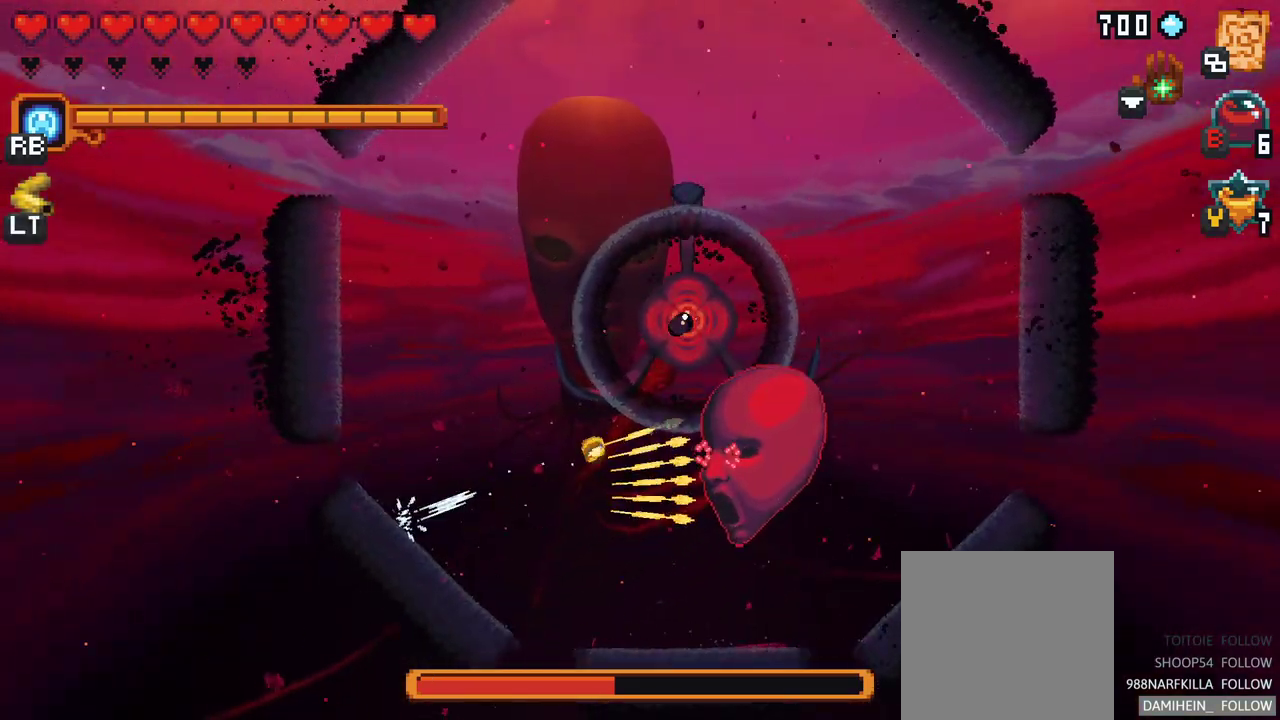
{"buttons": [], "left_stick": "up-left", "events": [[33, "A", "up"], [333, "left_stick", "up-left"]]}
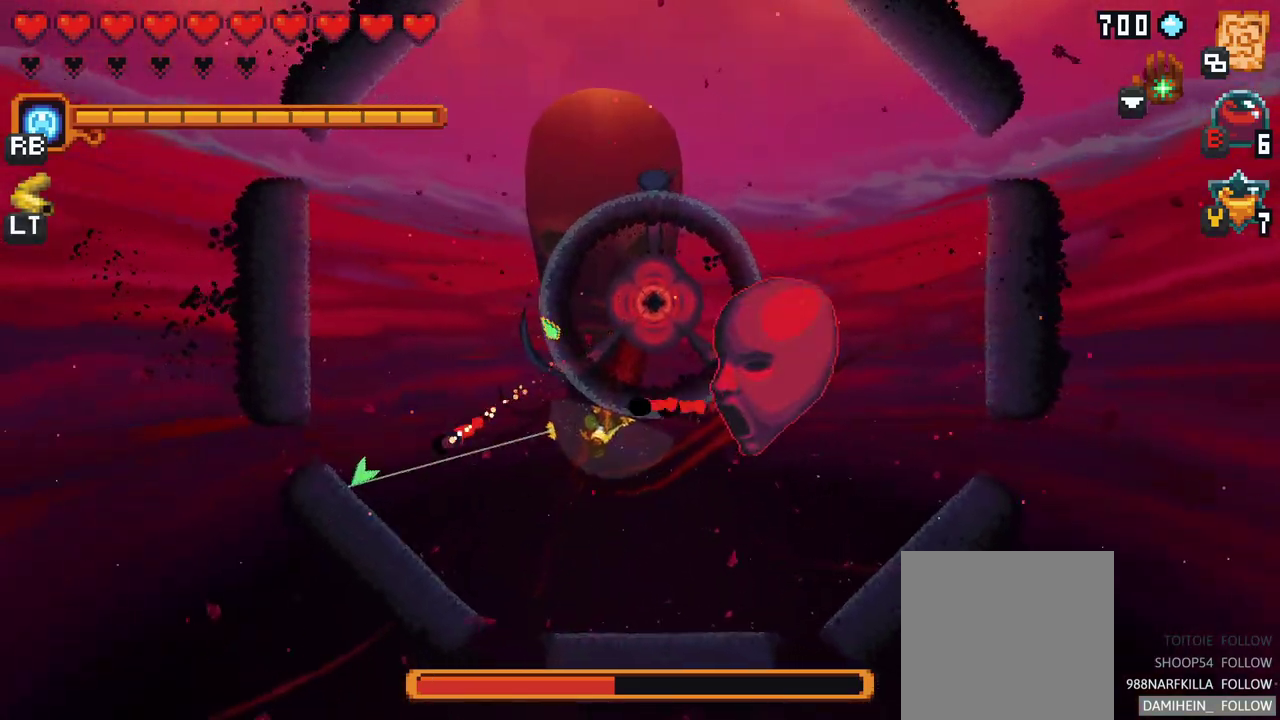
{"buttons": [], "left_stick": "up-left", "events": [[67, "A", "down"], [300, "A", "up"]]}
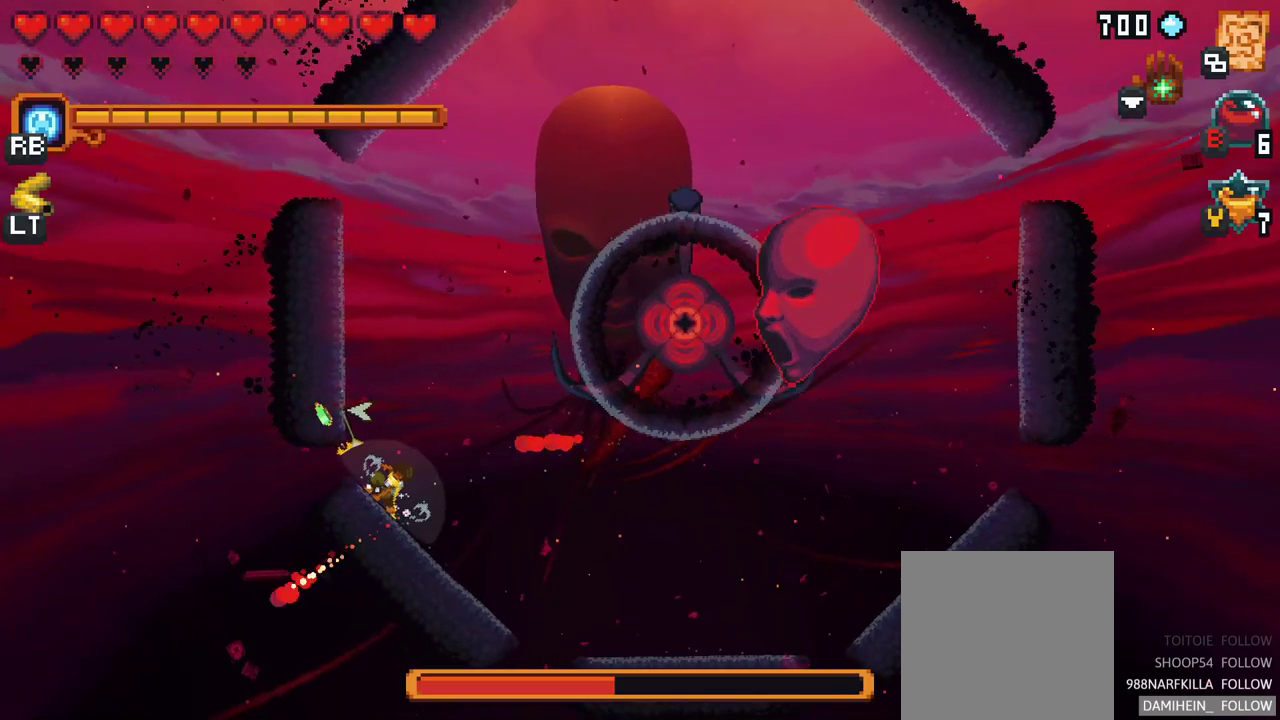
{"buttons": [], "left_stick": "up-right", "events": [[17, "left_stick", "up"], [83, "A", "down"], [283, "A", "up"], [483, "left_stick", "up-right"]]}
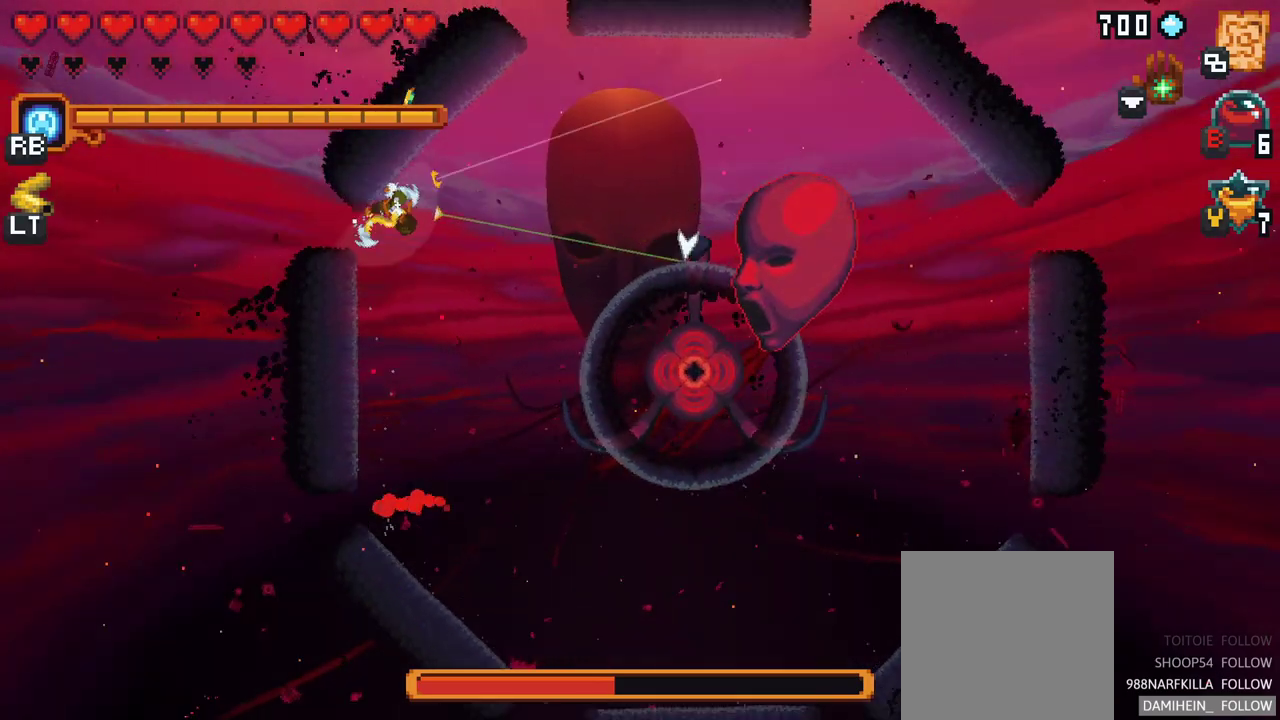
{"buttons": ["X"], "left_stick": "right", "events": [[117, "X", "down"], [350, "left_stick", "right"]]}
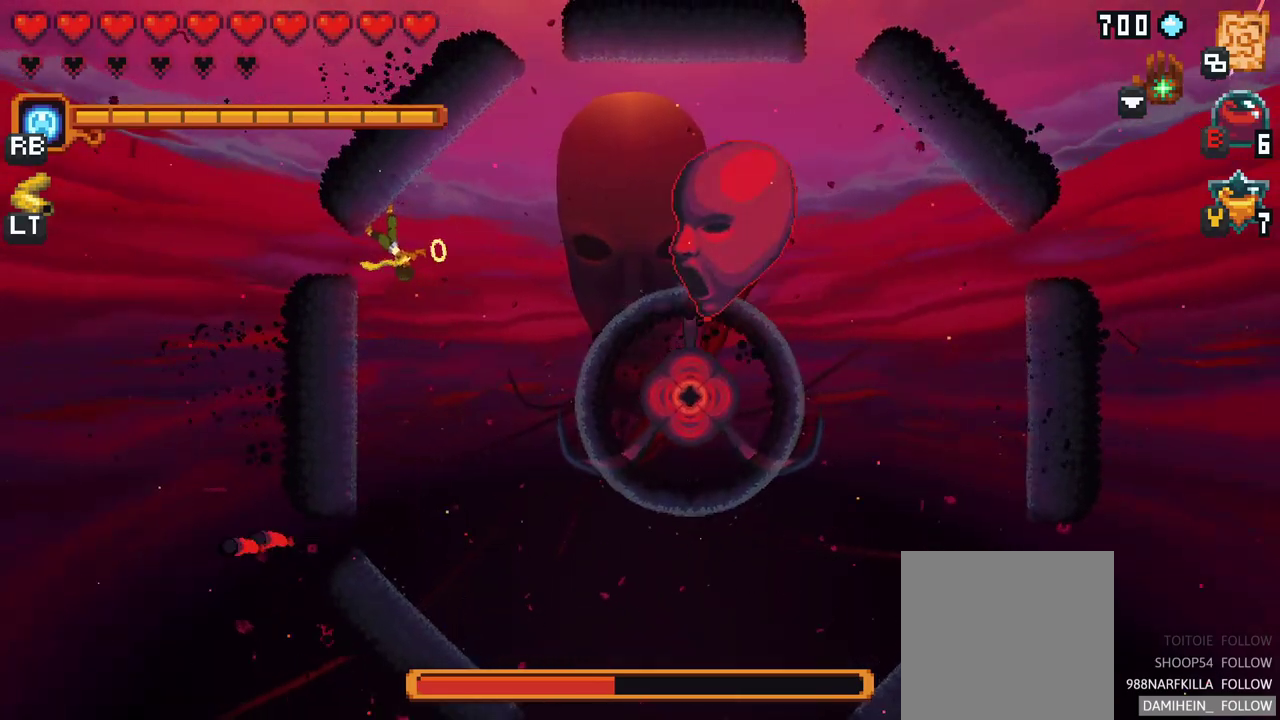
{"buttons": [], "left_stick": "down", "events": [[67, "left_stick", "up-right"], [83, "X", "up"], [317, "left_stick", "down-right"], [367, "left_stick", "down"]]}
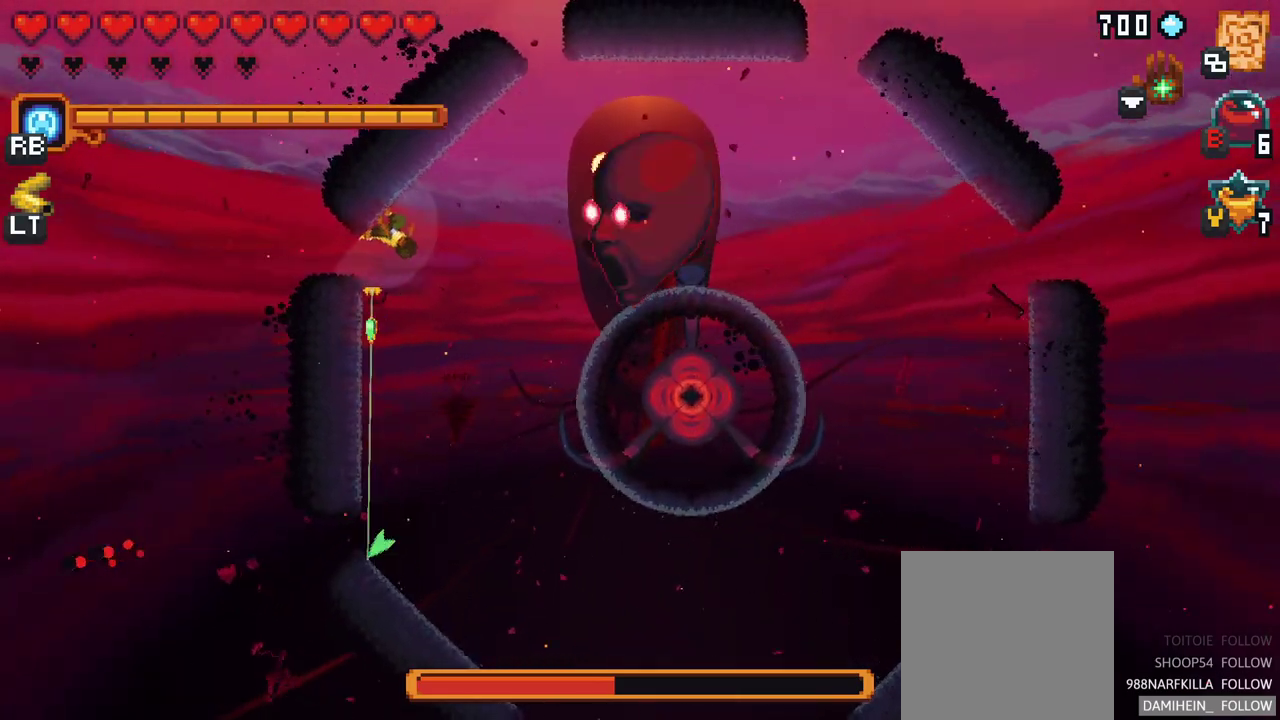
{"buttons": ["X"], "left_stick": "up-right", "events": [[117, "A", "down"], [283, "A", "up"], [367, "left_stick", "right"], [450, "left_stick", "up-right"], [467, "X", "down"]]}
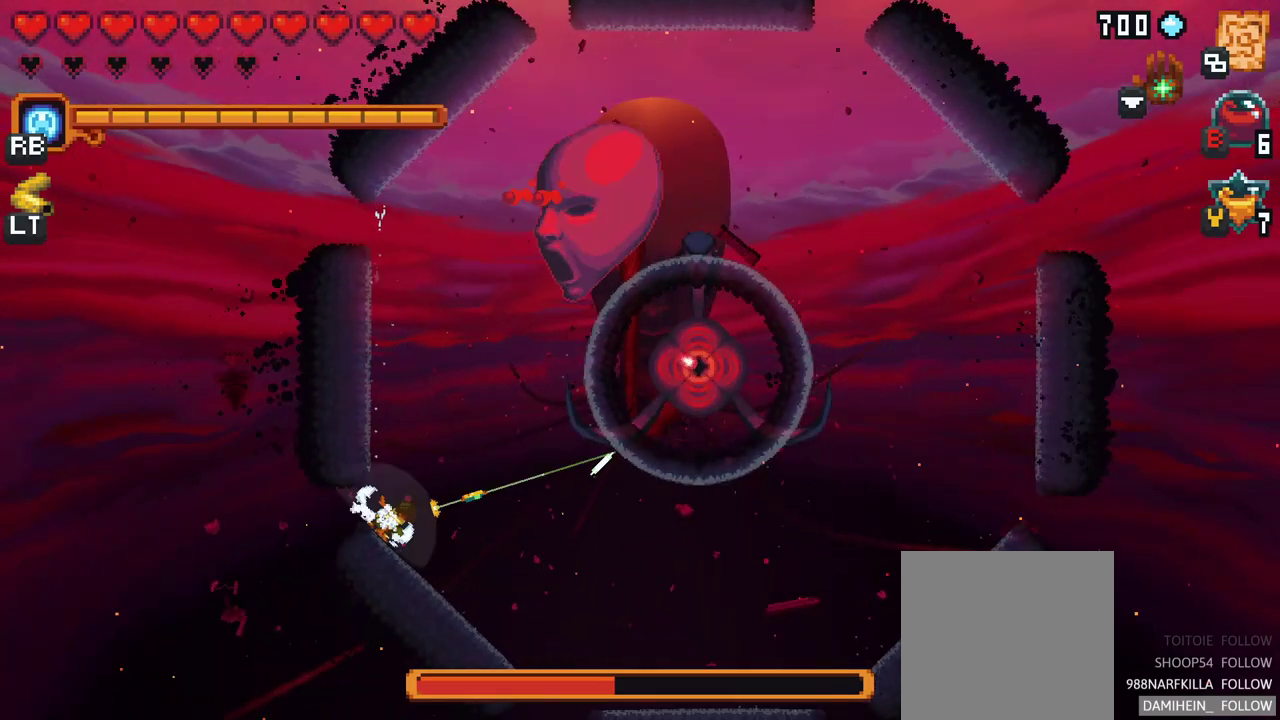
{"buttons": [], "left_stick": "up-right", "events": [[450, "X", "up"]]}
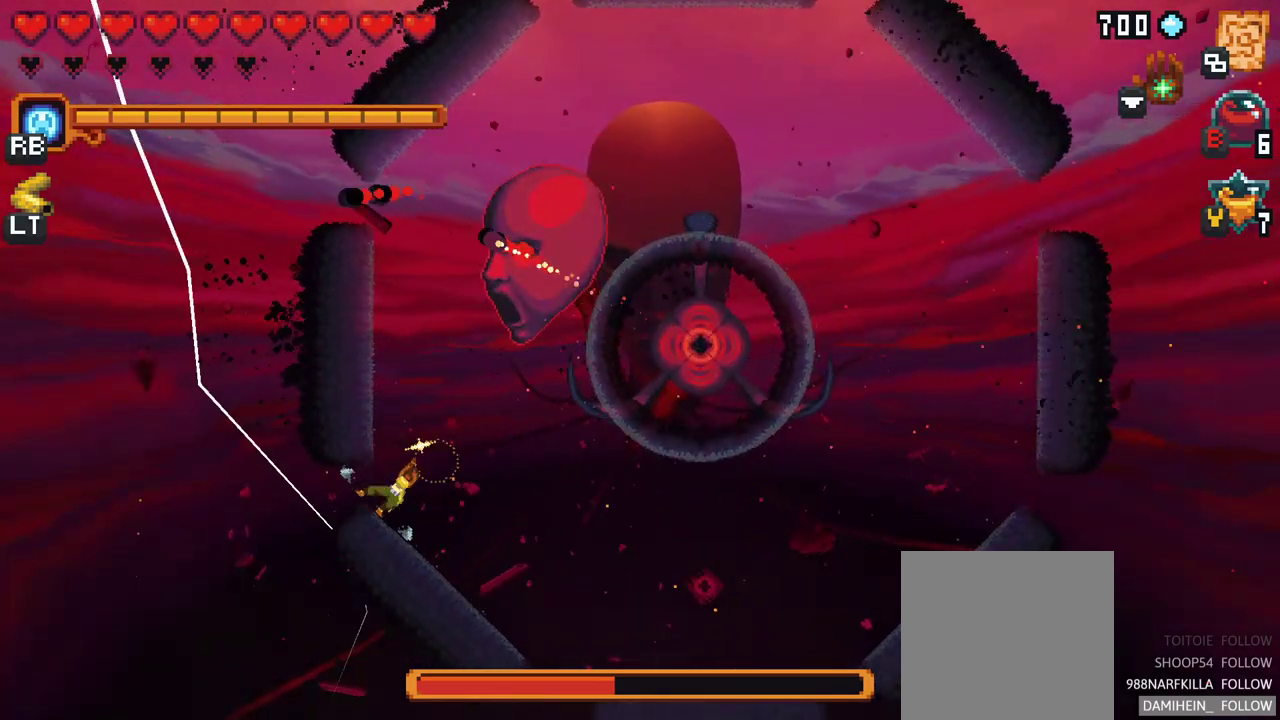
{"buttons": ["X"], "left_stick": "up-right", "events": [[333, "X", "down"]]}
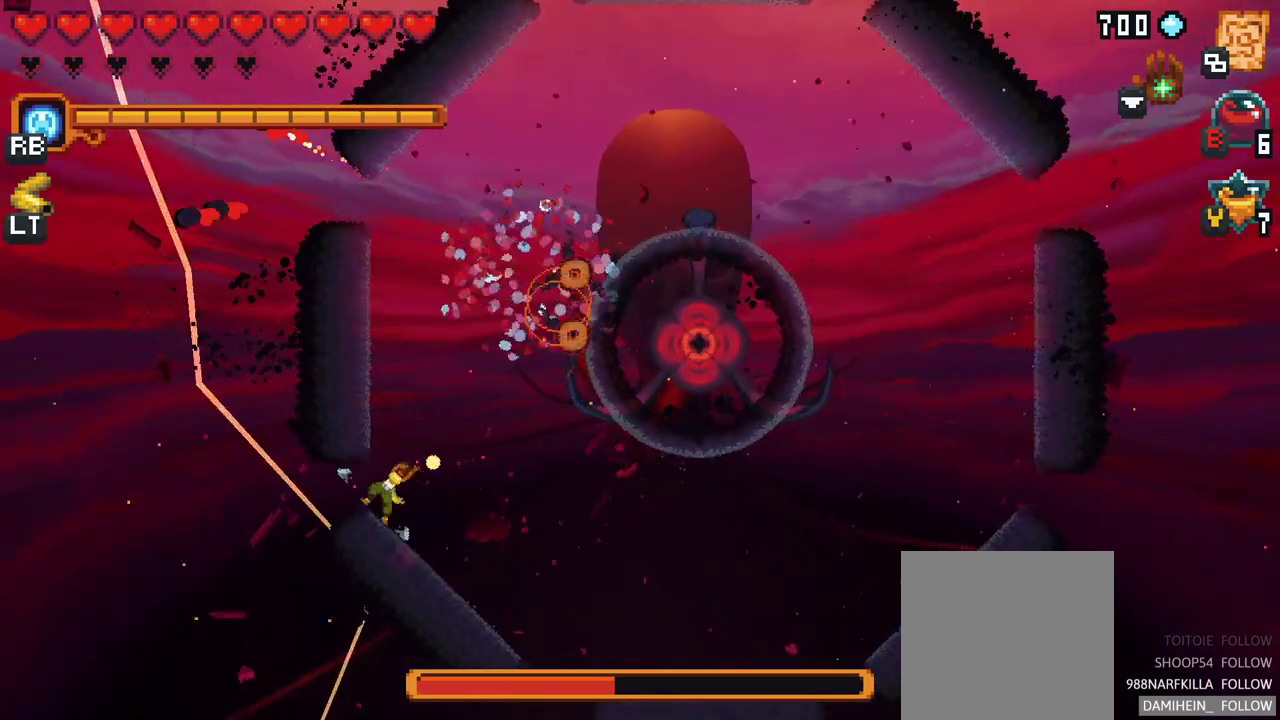
{"buttons": [], "left_stick": "up-right", "events": [[267, "X", "up"]]}
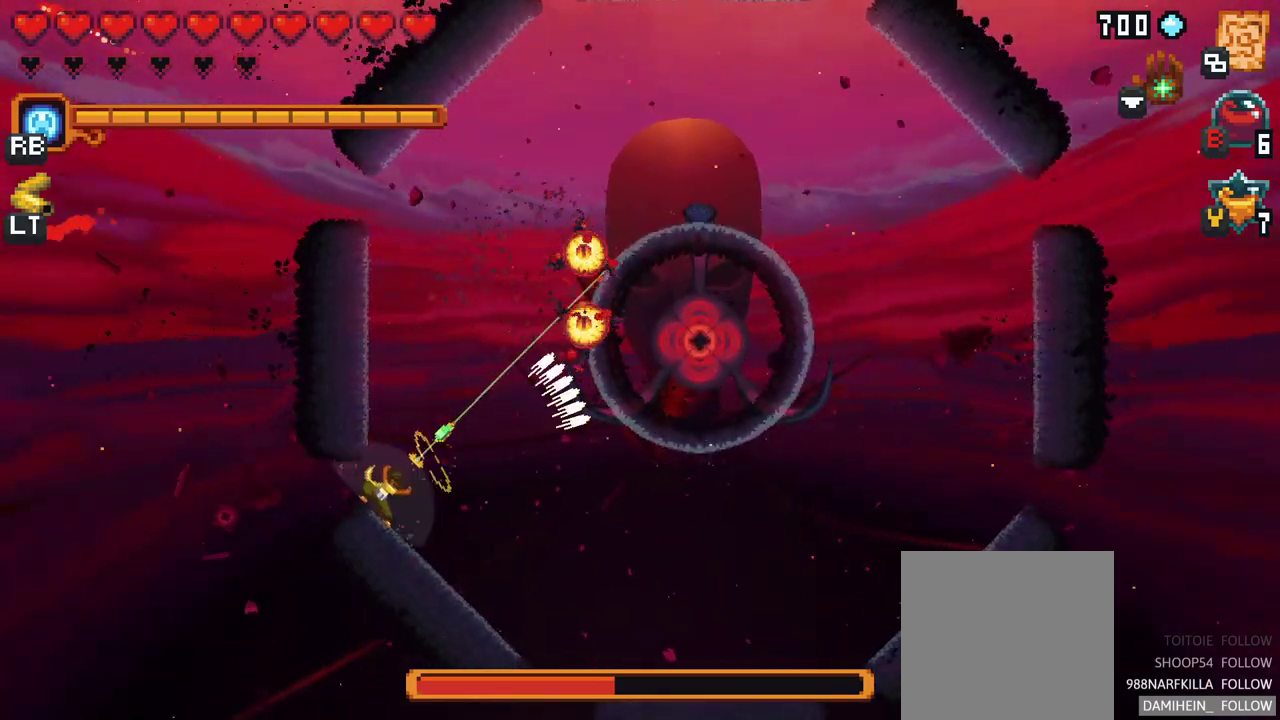
{"buttons": [], "left_stick": "up-right", "events": [[33, "A", "down"], [233, "A", "up"]]}
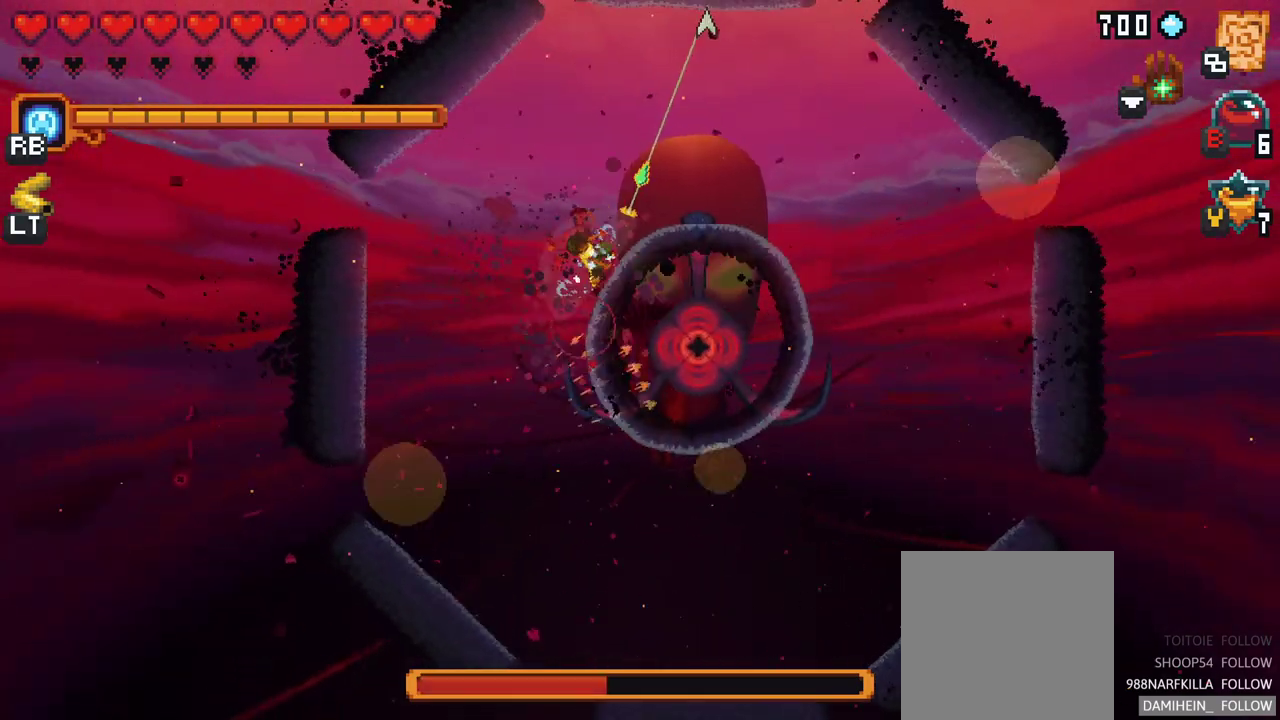
{"buttons": [], "left_stick": "up", "events": [[17, "left_stick", "up"]]}
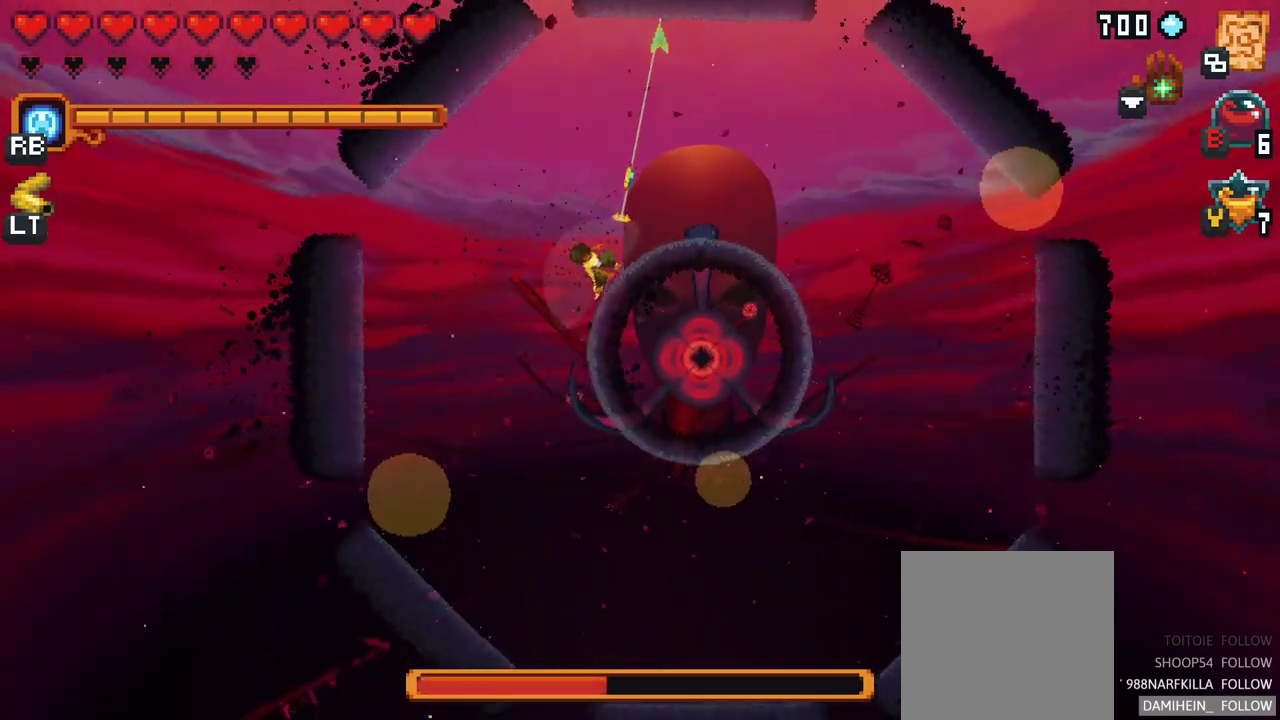
{"buttons": [], "left_stick": "down-right", "events": [[17, "A", "down"], [183, "A", "up"], [267, "left_stick", "right"], [317, "left_stick", "down-right"]]}
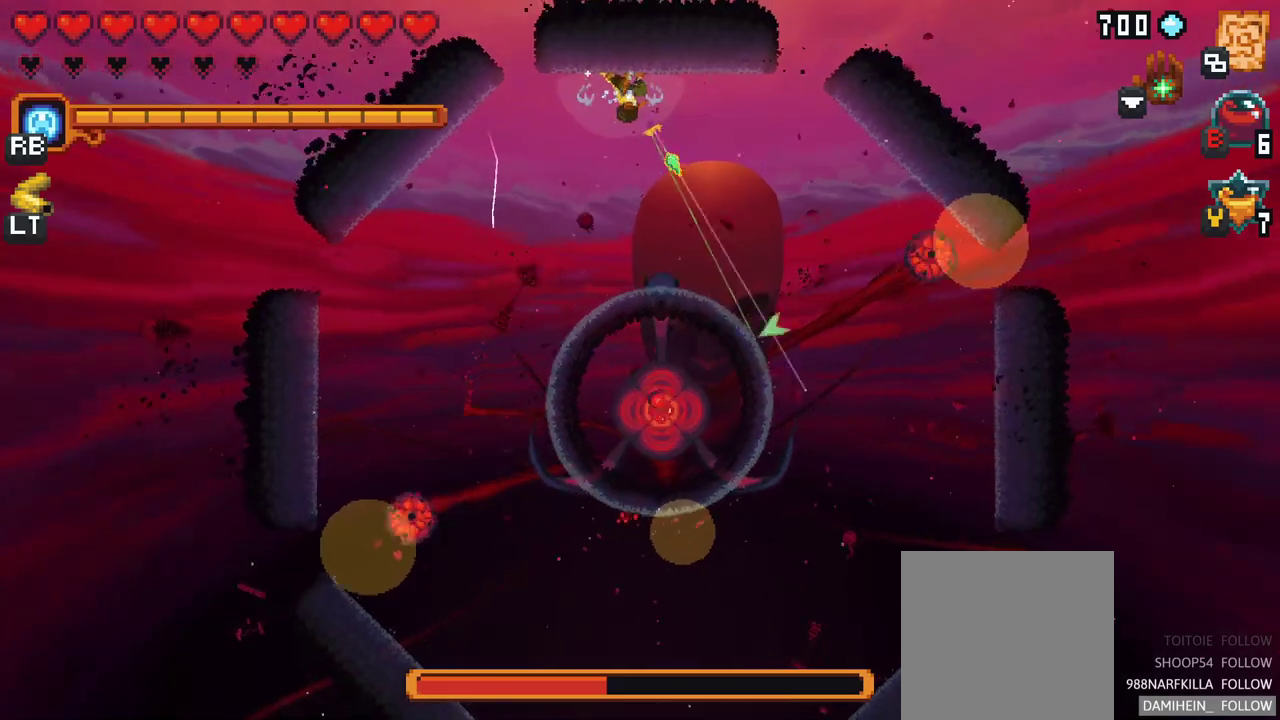
{"buttons": [], "left_stick": "down-right", "events": []}
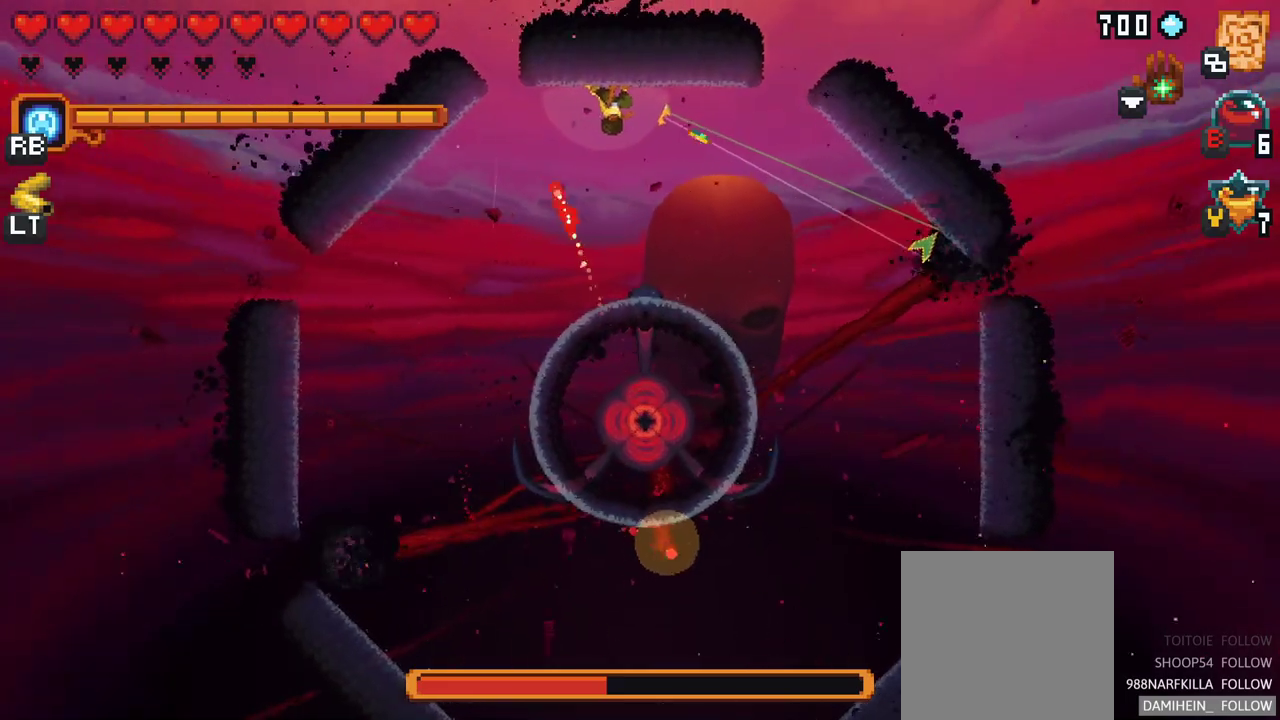
{"buttons": ["X"], "left_stick": "down-right", "events": [[167, "X", "down"]]}
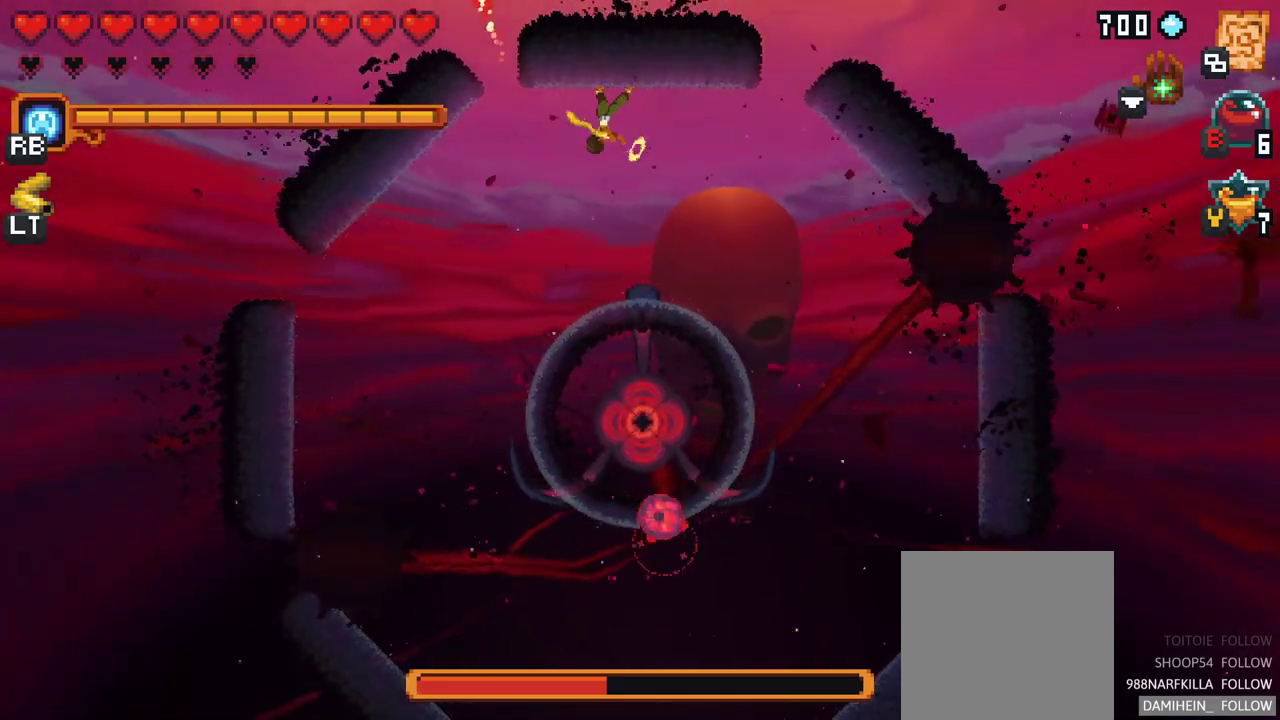
{"buttons": ["X"], "left_stick": "down-right", "events": [[367, "R2", "down"], [500, "R2", "up"]]}
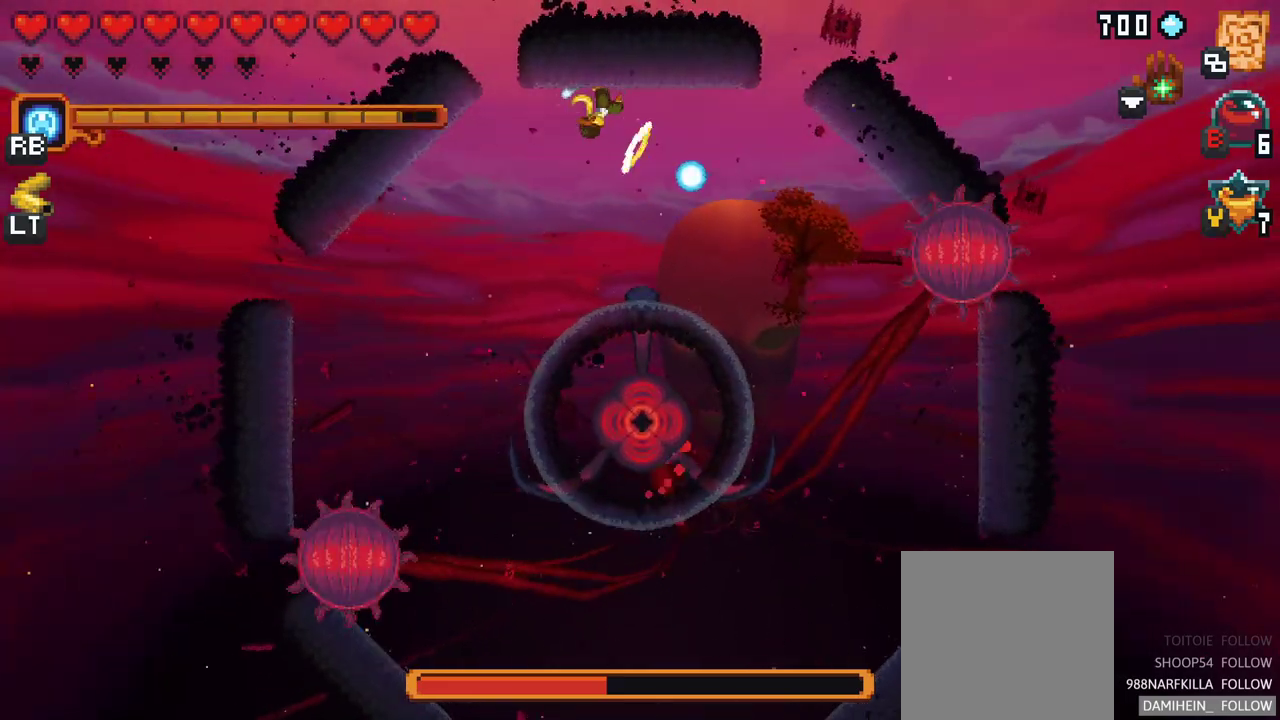
{"buttons": ["X"], "left_stick": "down-left", "events": [[200, "left_stick", "down-left"]]}
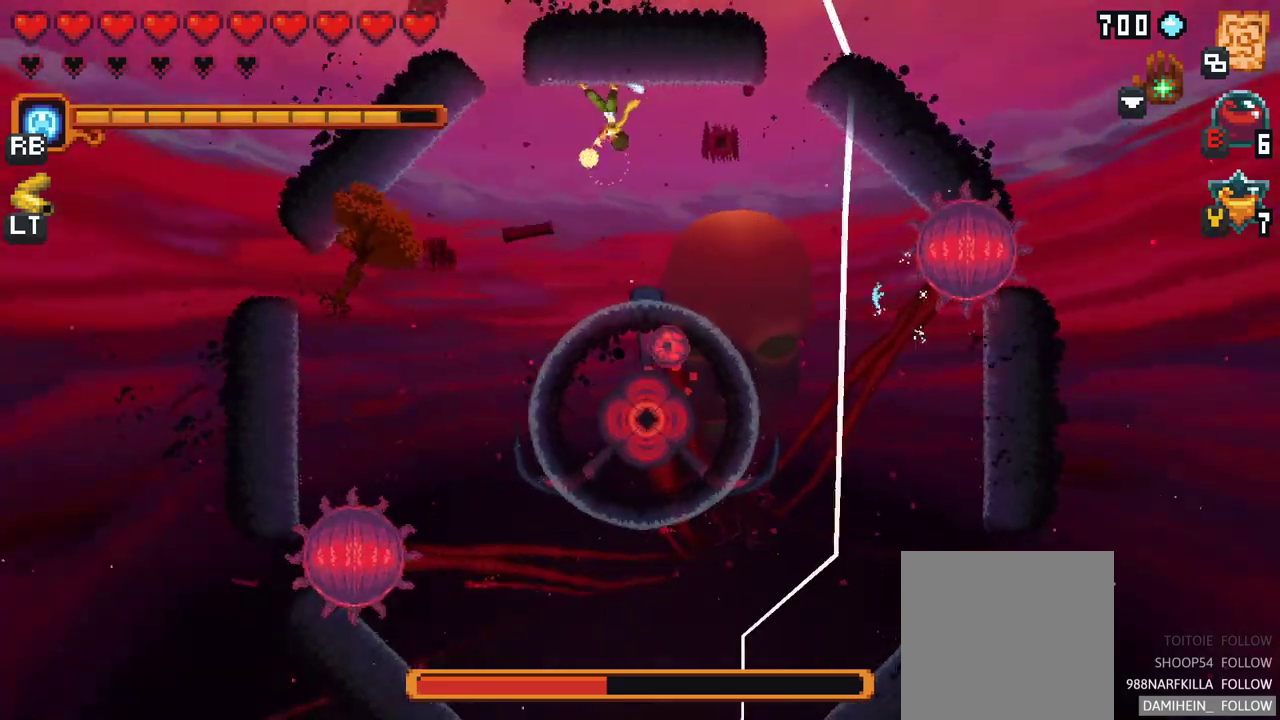
{"buttons": [], "left_stick": "down-left", "events": [[233, "R2", "down"], [367, "R2", "up"], [433, "X", "up"]]}
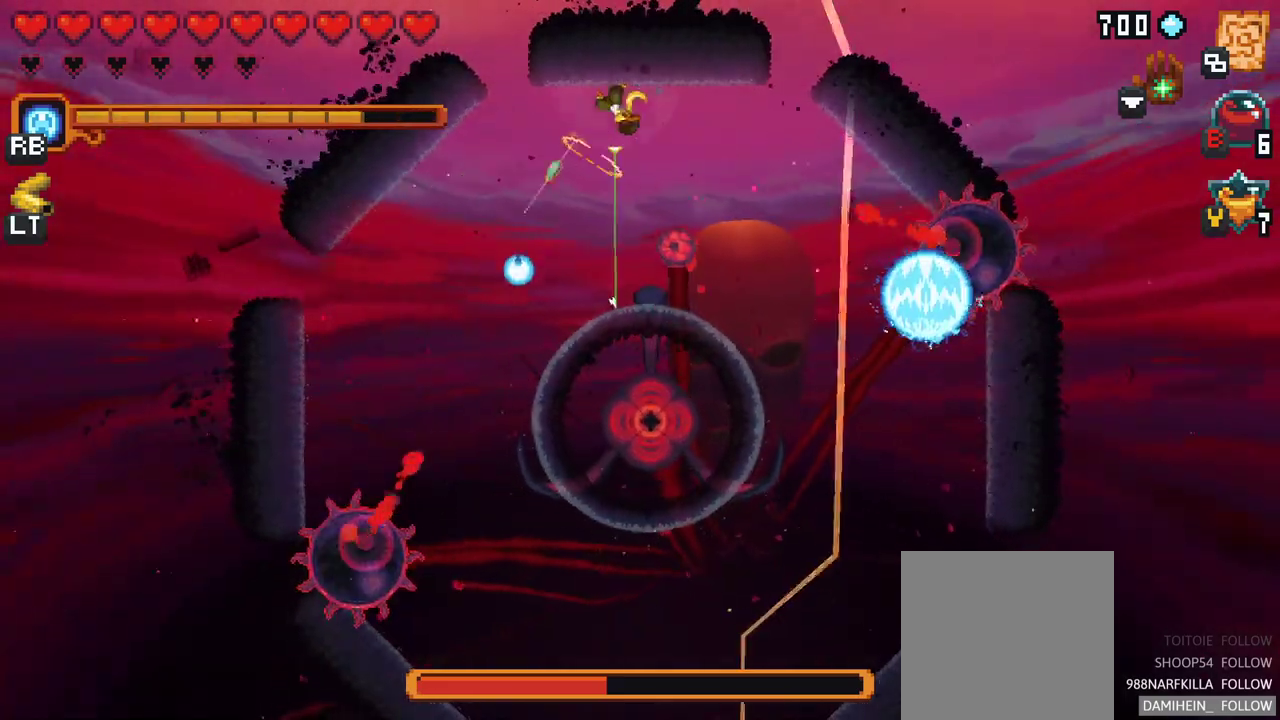
{"buttons": [], "left_stick": "down-left", "events": [[200, "A", "down"], [367, "A", "up"]]}
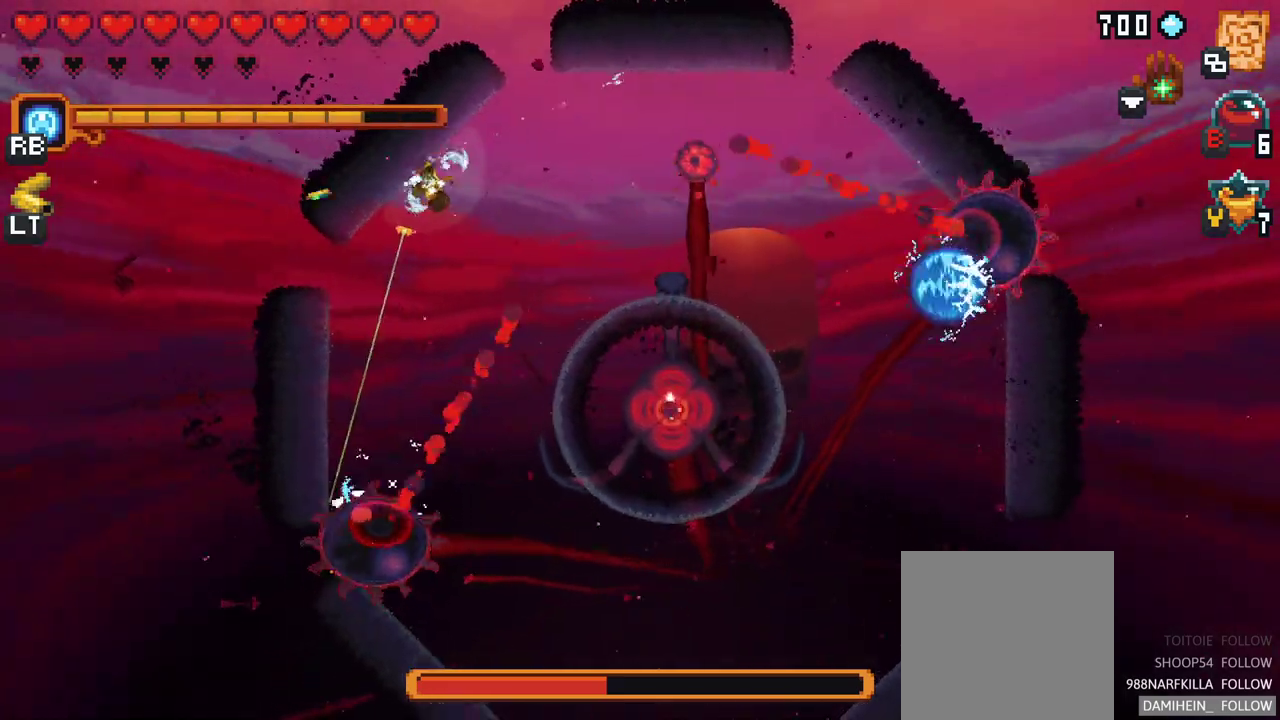
{"buttons": ["X"], "left_stick": "right", "events": [[83, "left_stick", "up-left"], [133, "left_stick", "up-right"], [217, "left_stick", "right"], [317, "X", "down"]]}
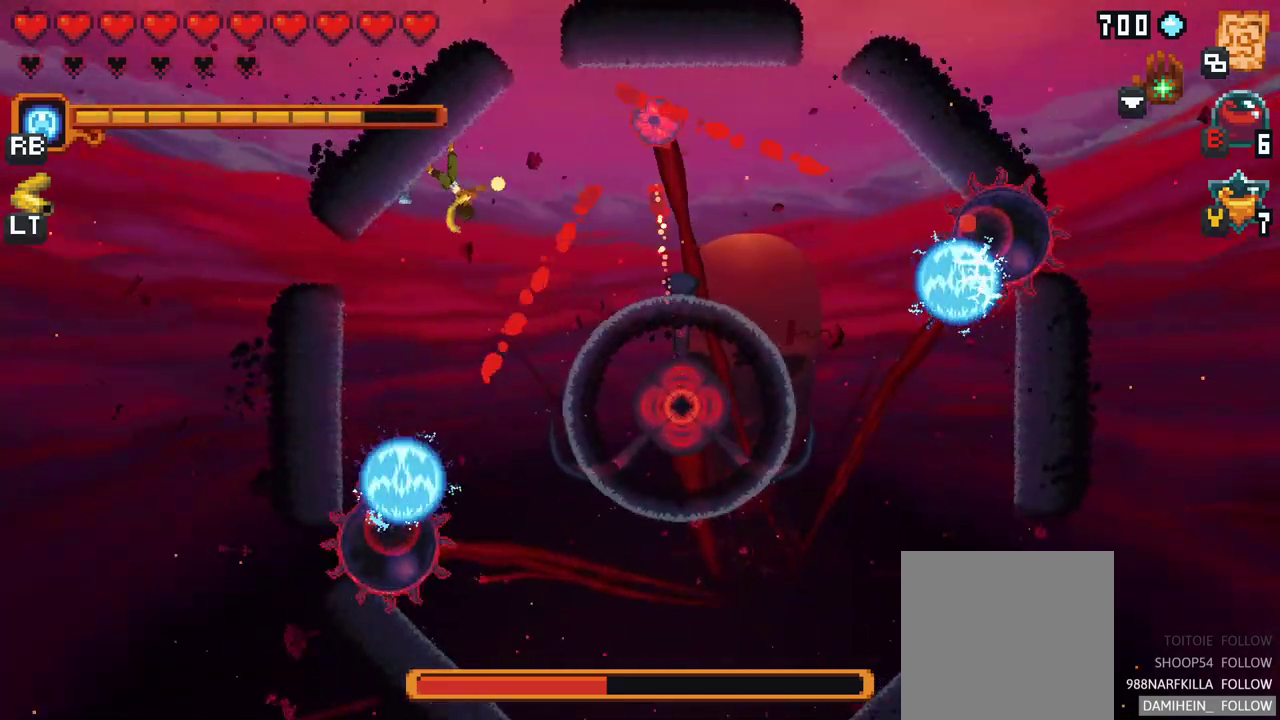
{"buttons": [], "left_stick": "right", "events": [[400, "X", "up"]]}
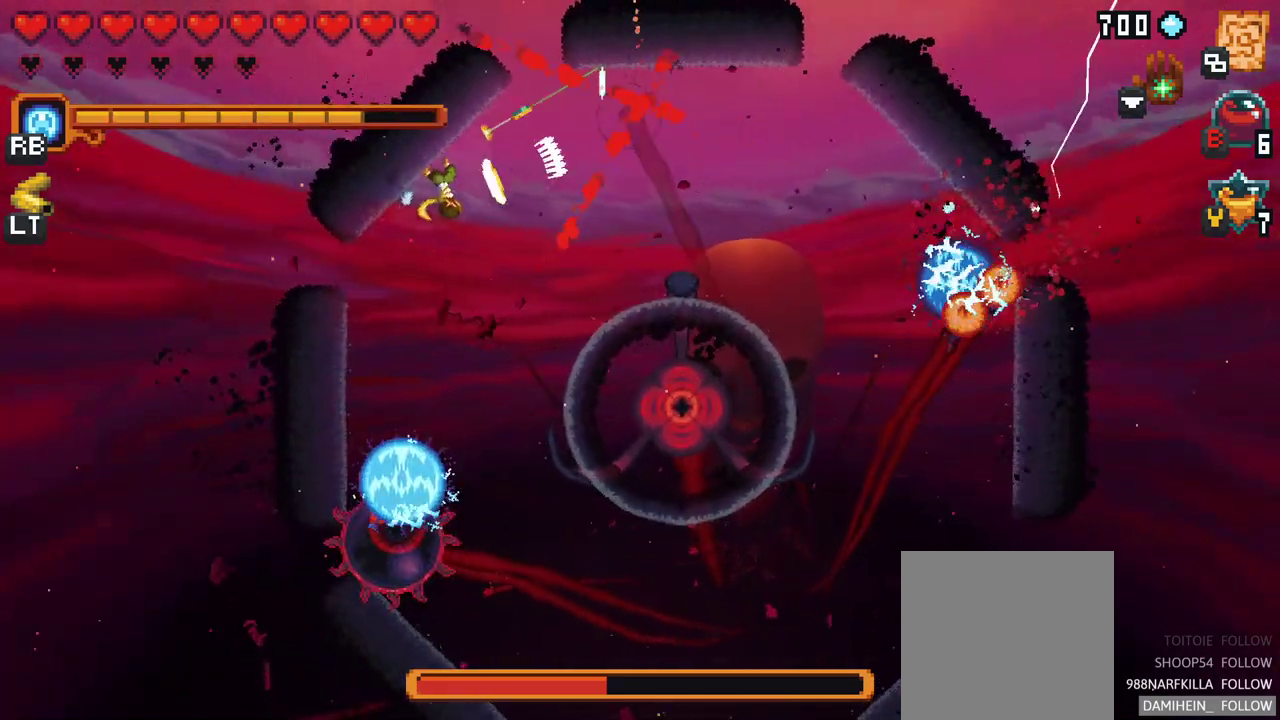
{"buttons": [], "left_stick": "right", "events": [[267, "A", "down"], [433, "A", "up"]]}
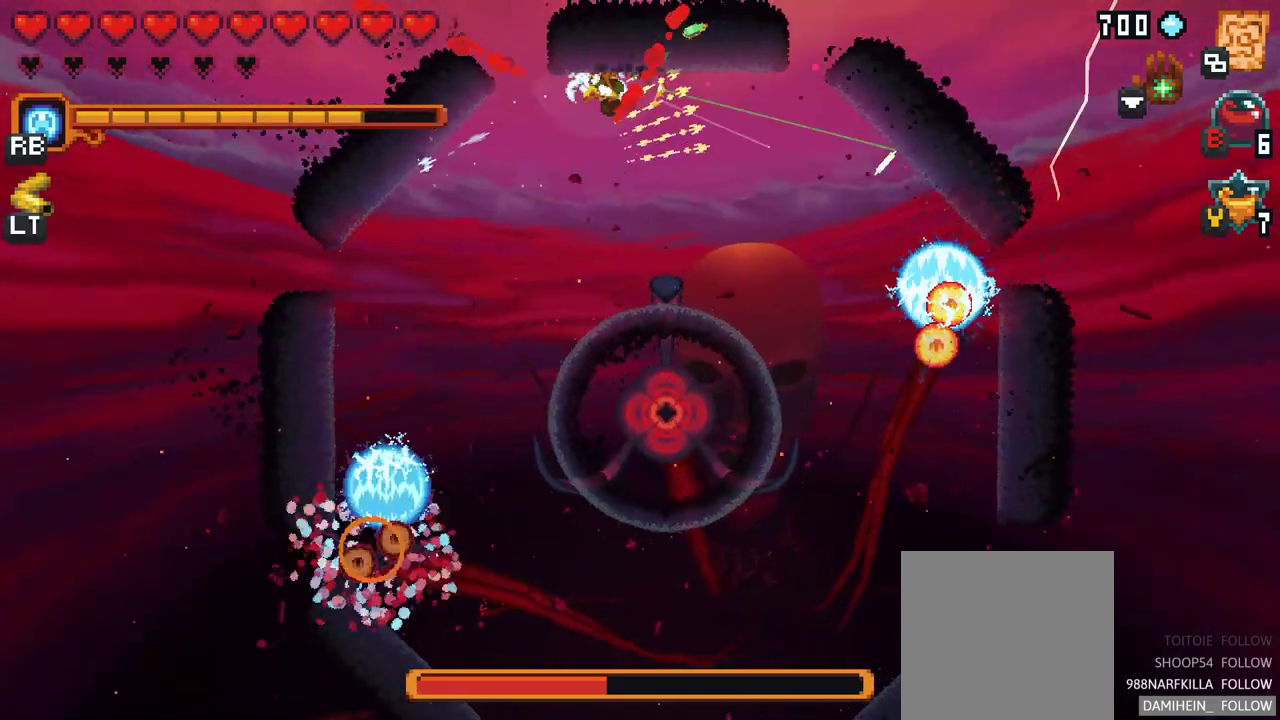
{"buttons": [], "left_stick": "down-right", "events": [[300, "left_stick", "down-right"]]}
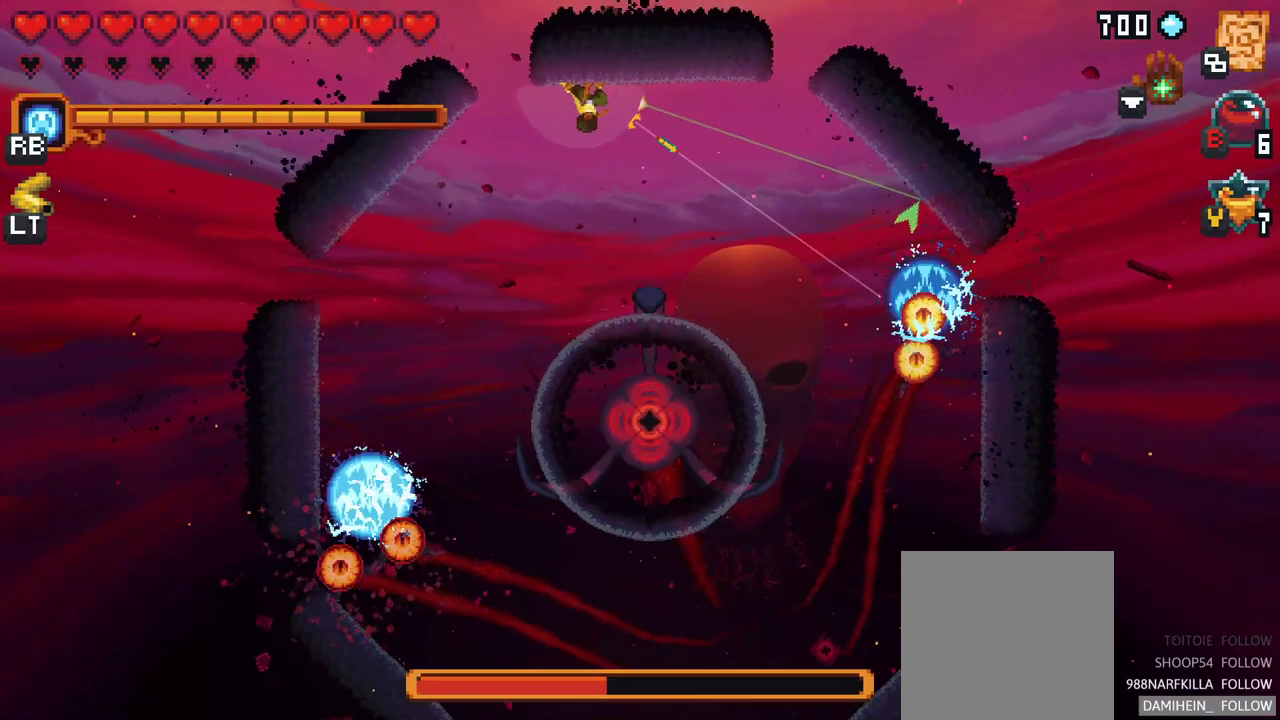
{"buttons": [], "left_stick": "down", "events": [[17, "A", "down"], [133, "left_stick", "right"], [217, "A", "up"], [283, "left_stick", "down-right"], [400, "left_stick", "down"]]}
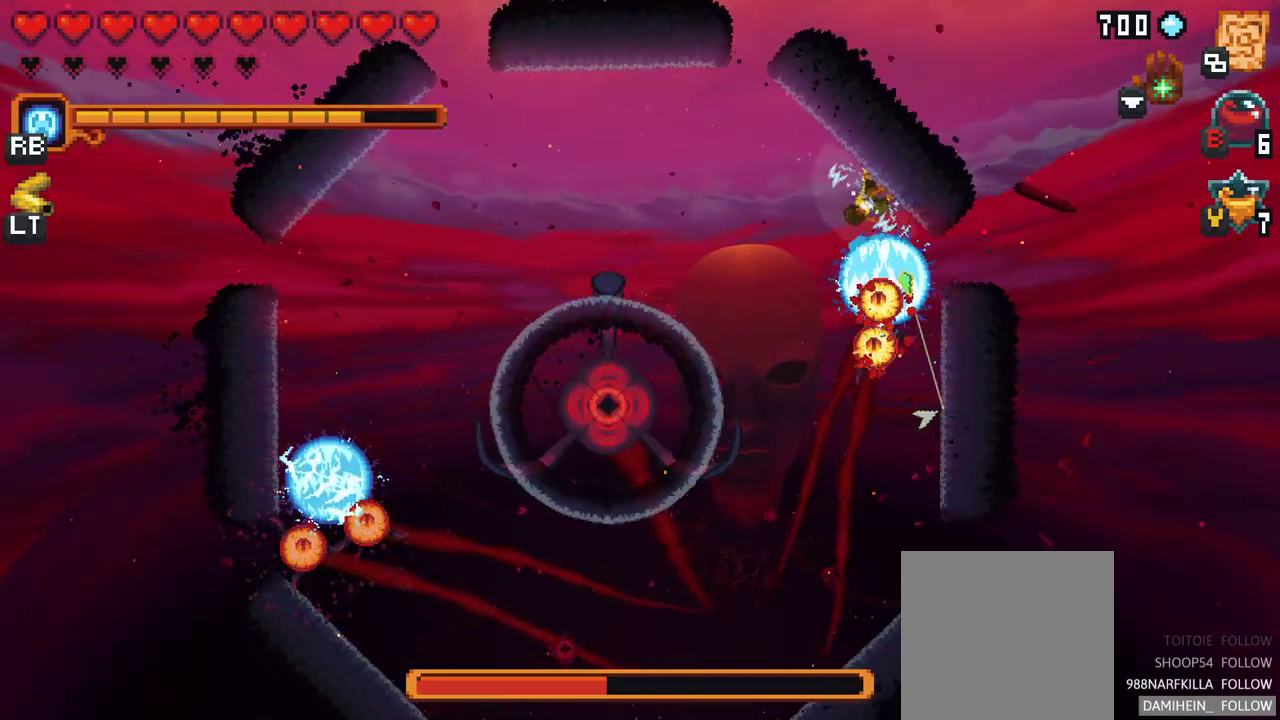
{"buttons": [], "left_stick": "down-left", "events": [[233, "A", "down"], [433, "left_stick", "down-left"], [467, "A", "up"]]}
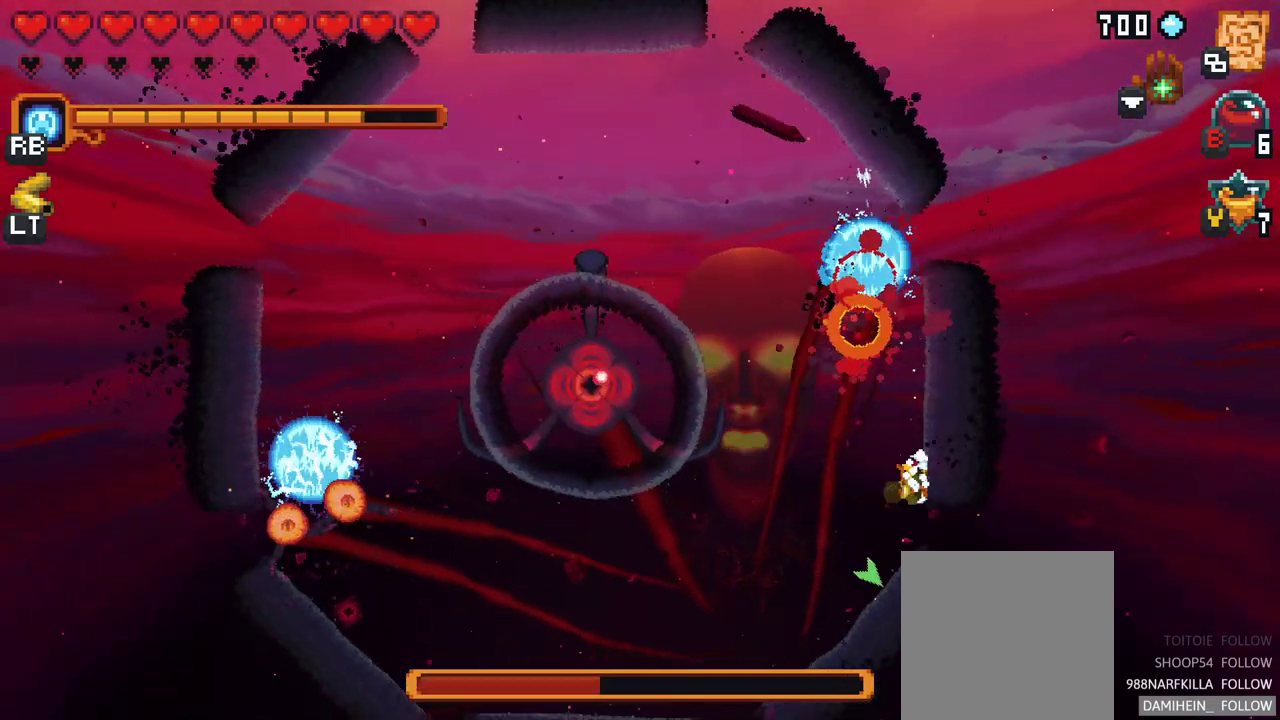
{"buttons": [], "left_stick": "down-left", "events": [[267, "A", "down"], [433, "A", "up"]]}
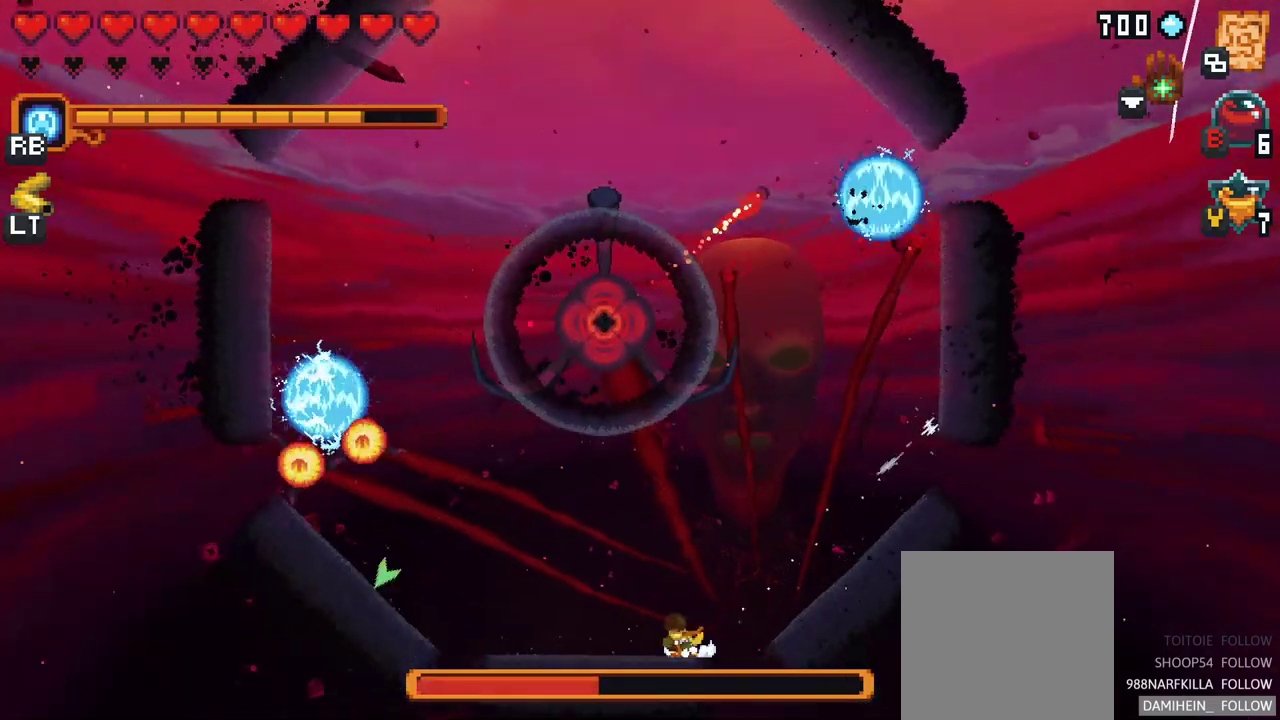
{"buttons": [], "left_stick": "up-left", "events": [[50, "left_stick", "left"], [167, "A", "down"], [333, "A", "up"], [383, "left_stick", "up-left"]]}
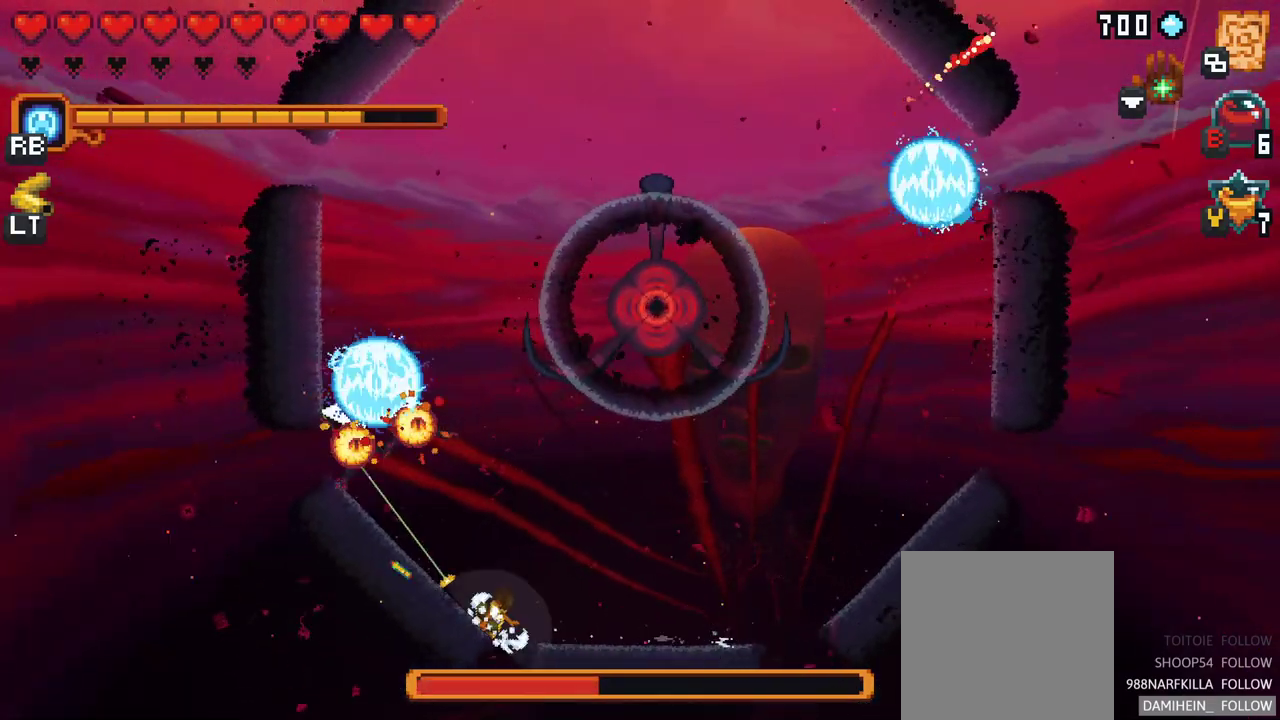
{"buttons": ["A"], "left_stick": "up-left", "events": [[400, "A", "down"]]}
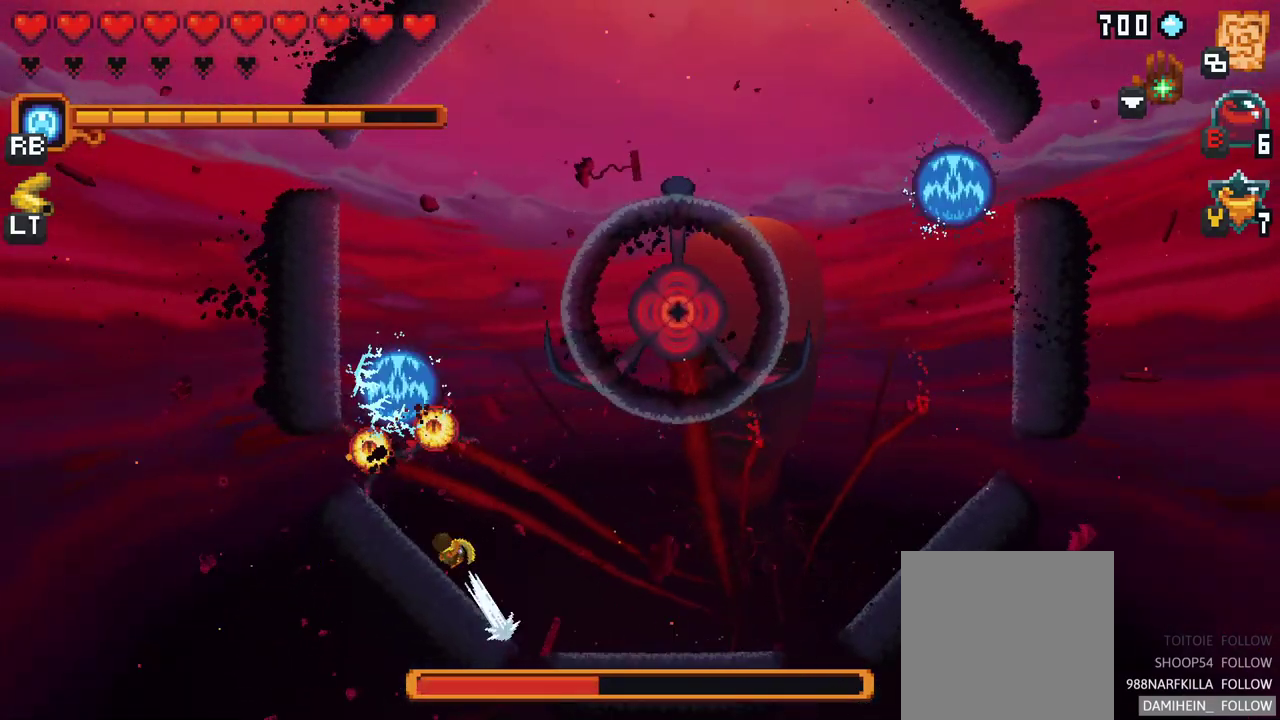
{"buttons": [], "left_stick": "right", "events": [[67, "A", "up"], [317, "left_stick", "up-right"], [400, "left_stick", "right"]]}